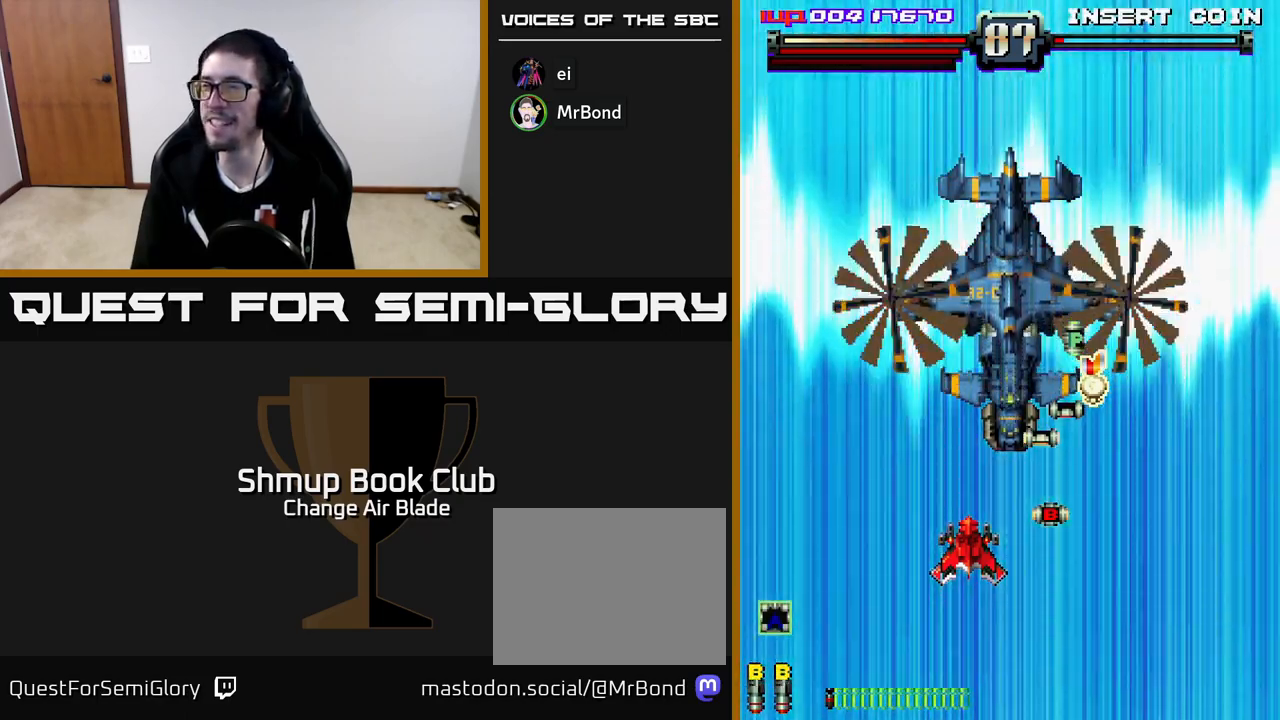
Gameplay with a controller (Xbox layout); each line is a JSON object with the inputs held at the frame after it. "events" lists button and stick changes between this image and that frame as [ms after this image, input, new state], when the widget could be followed in between.
{"buttons": ["DPAD_RIGHT"], "left_stick": "center", "right_stick": "center", "events": [[150, "A", "up"]]}
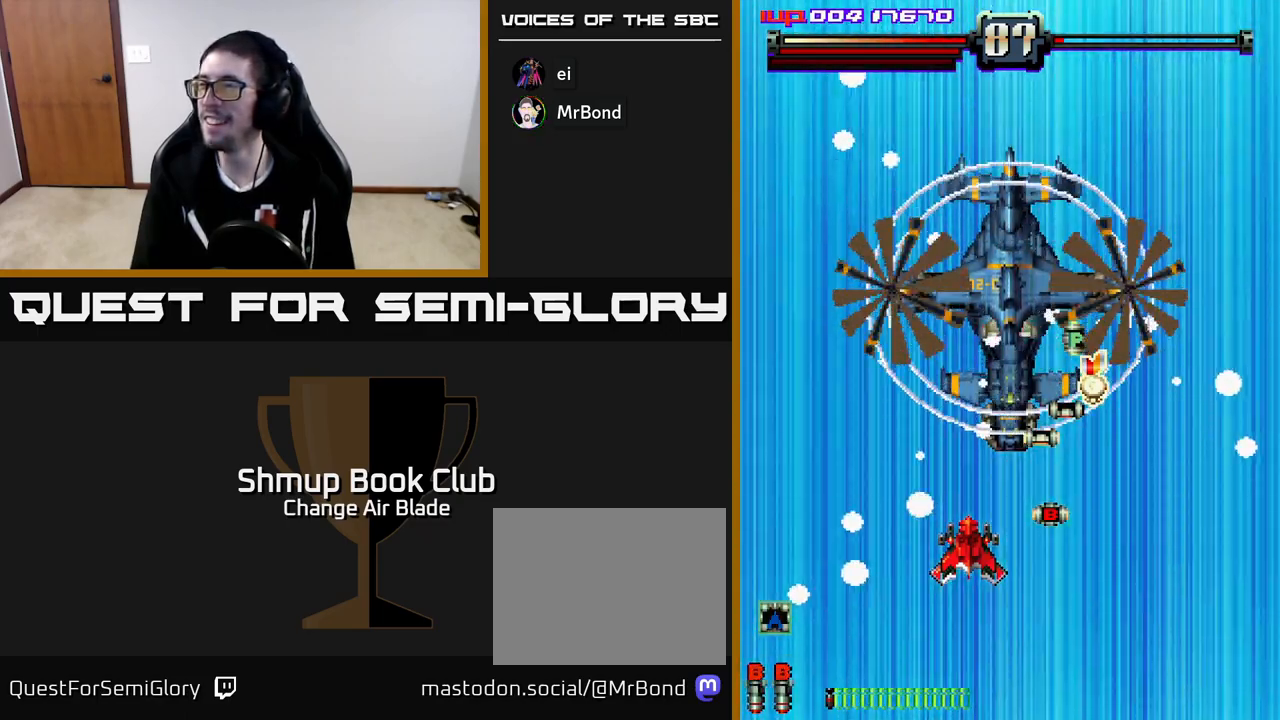
{"buttons": ["DPAD_RIGHT"], "left_stick": "center", "right_stick": "center", "events": [[333, "DPAD_DOWN", "down"], [433, "DPAD_DOWN", "up"]]}
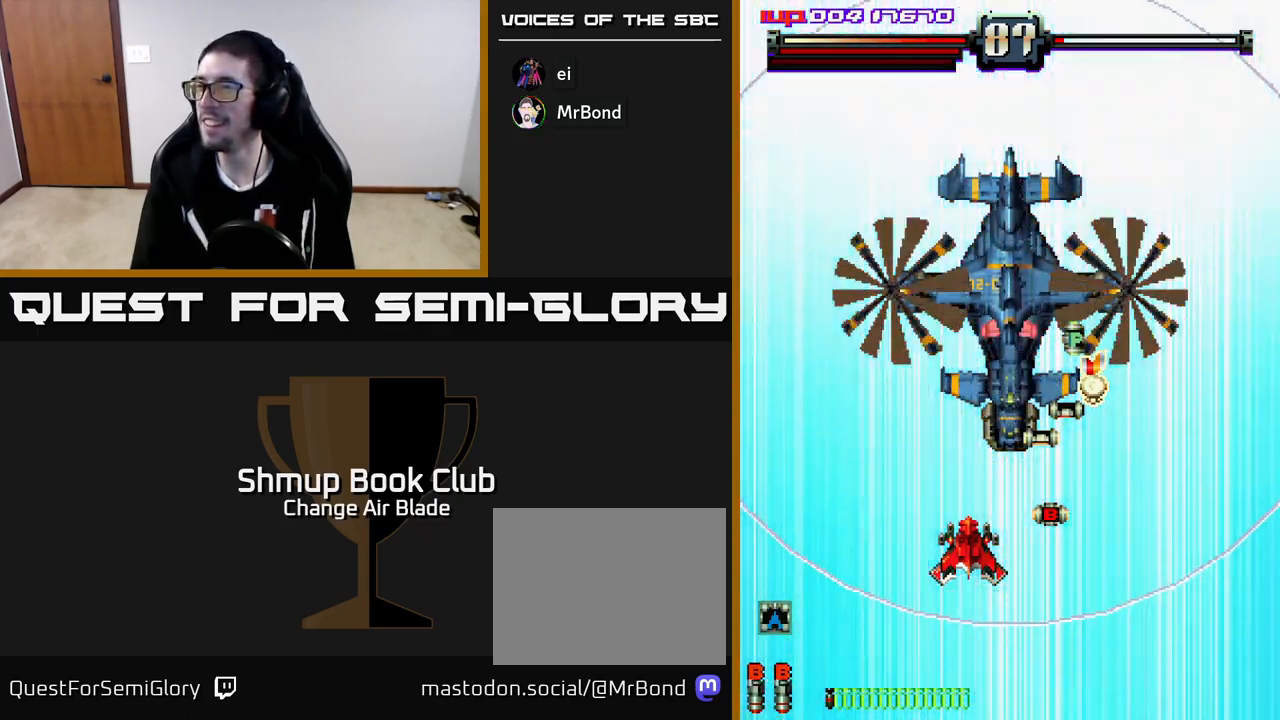
{"buttons": ["DPAD_RIGHT"], "left_stick": "center", "right_stick": "center", "events": [[133, "DPAD_DOWN", "down"], [233, "DPAD_DOWN", "up"], [400, "DPAD_DOWN", "down"], [500, "DPAD_DOWN", "up"]]}
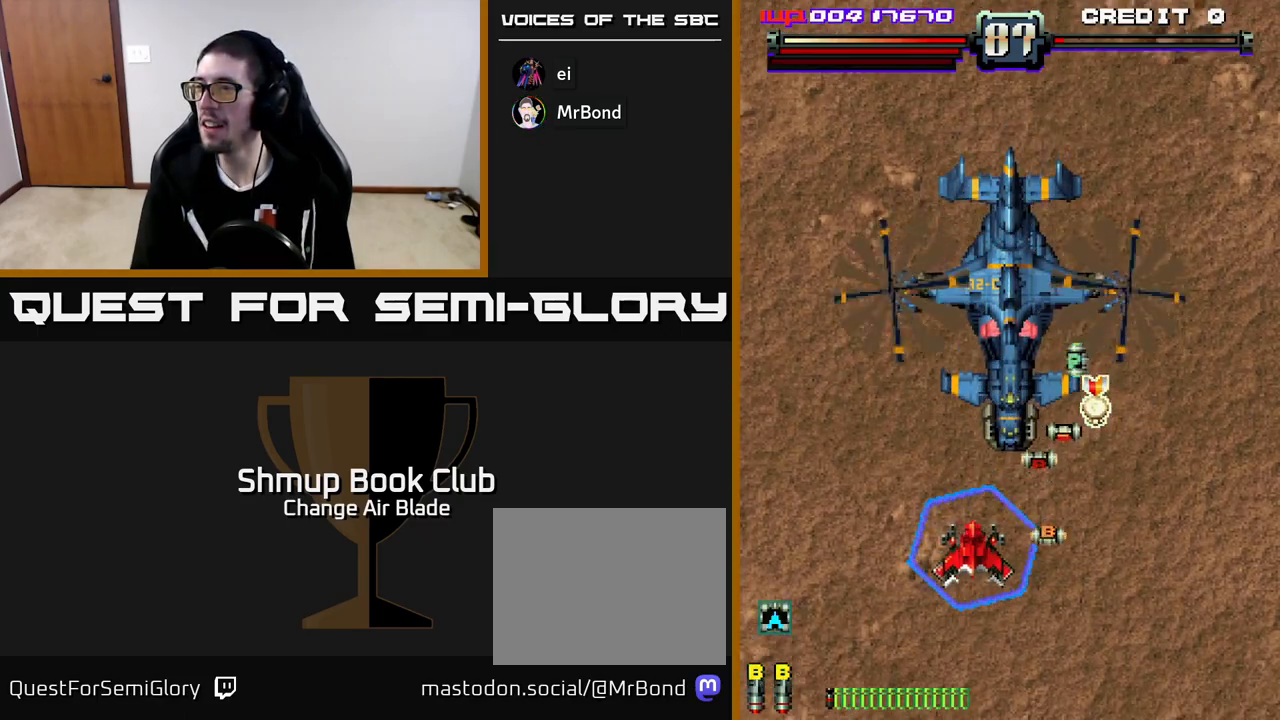
{"buttons": ["A", "DPAD_LEFT"], "left_stick": "center", "right_stick": "center", "events": [[350, "A", "down"], [350, "DPAD_RIGHT", "up"], [383, "DPAD_LEFT", "down"]]}
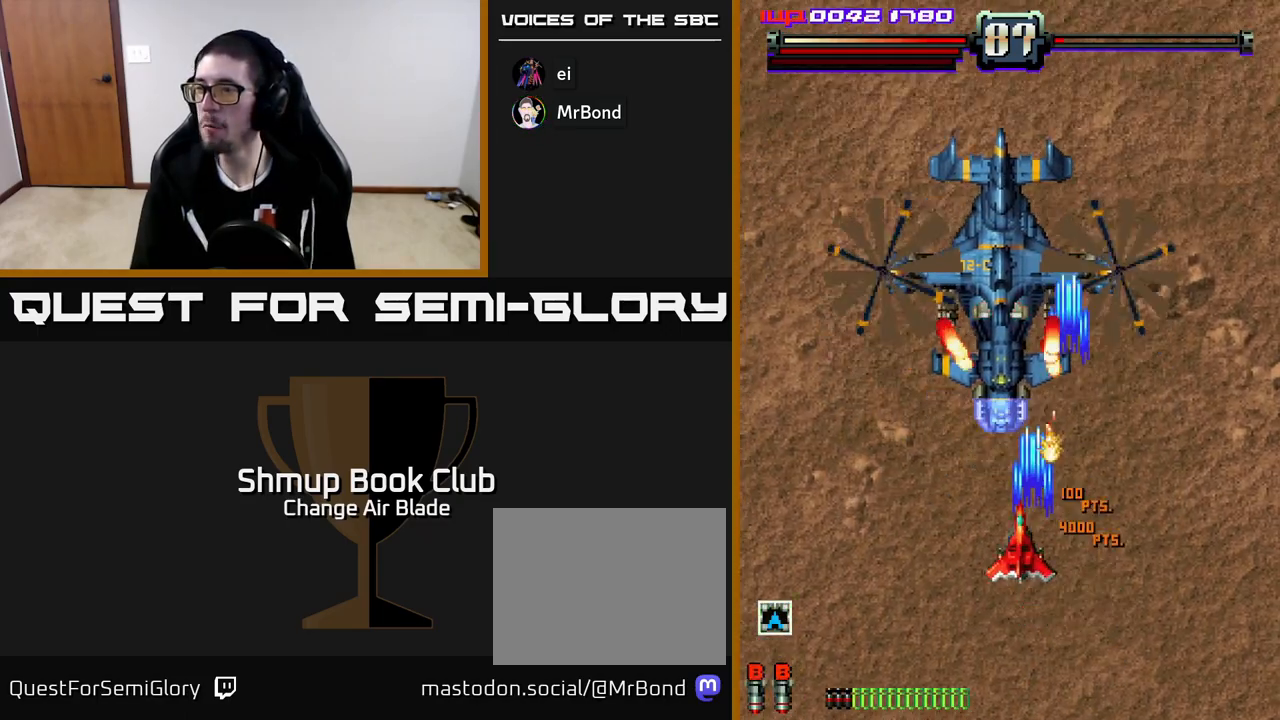
{"buttons": ["A", "DPAD_DOWN"], "left_stick": "center", "right_stick": "center", "events": [[150, "DPAD_DOWN", "down"], [150, "DPAD_LEFT", "up"]]}
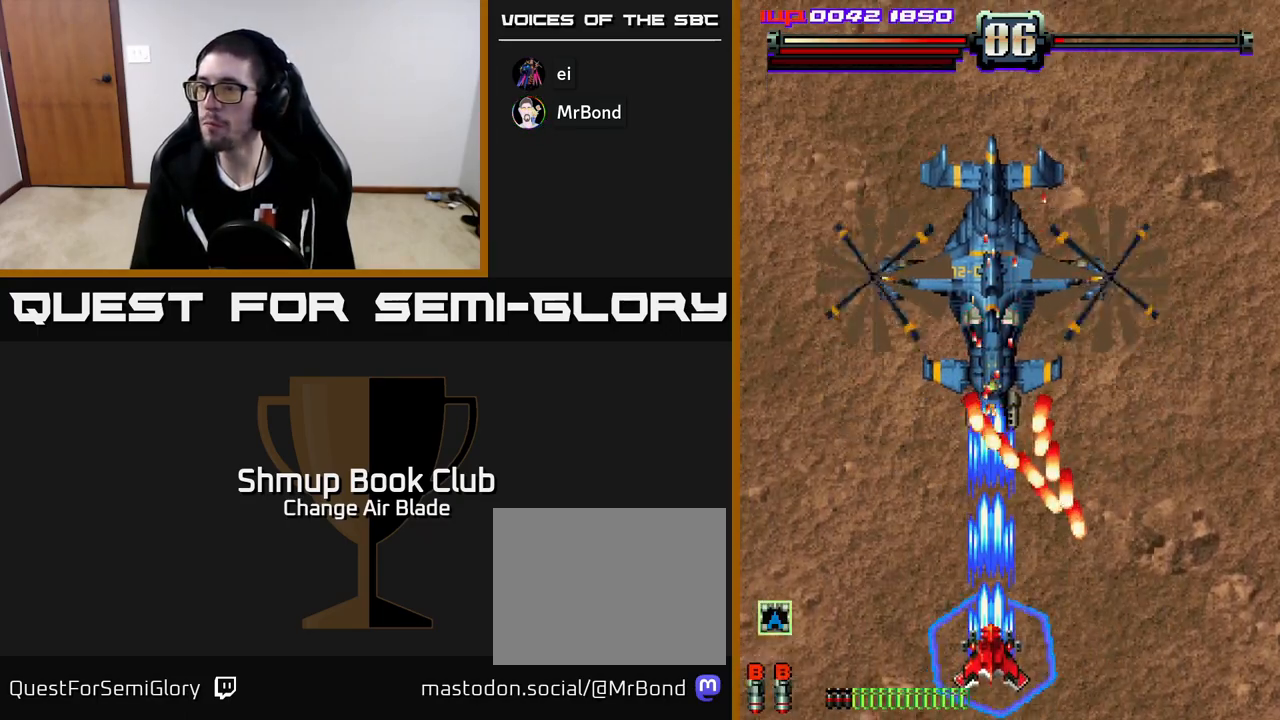
{"buttons": ["A", "DPAD_UP"], "left_stick": "center", "right_stick": "center", "events": [[183, "DPAD_DOWN", "up"], [200, "DPAD_LEFT", "down"], [267, "DPAD_UP", "down"], [350, "DPAD_LEFT", "up"]]}
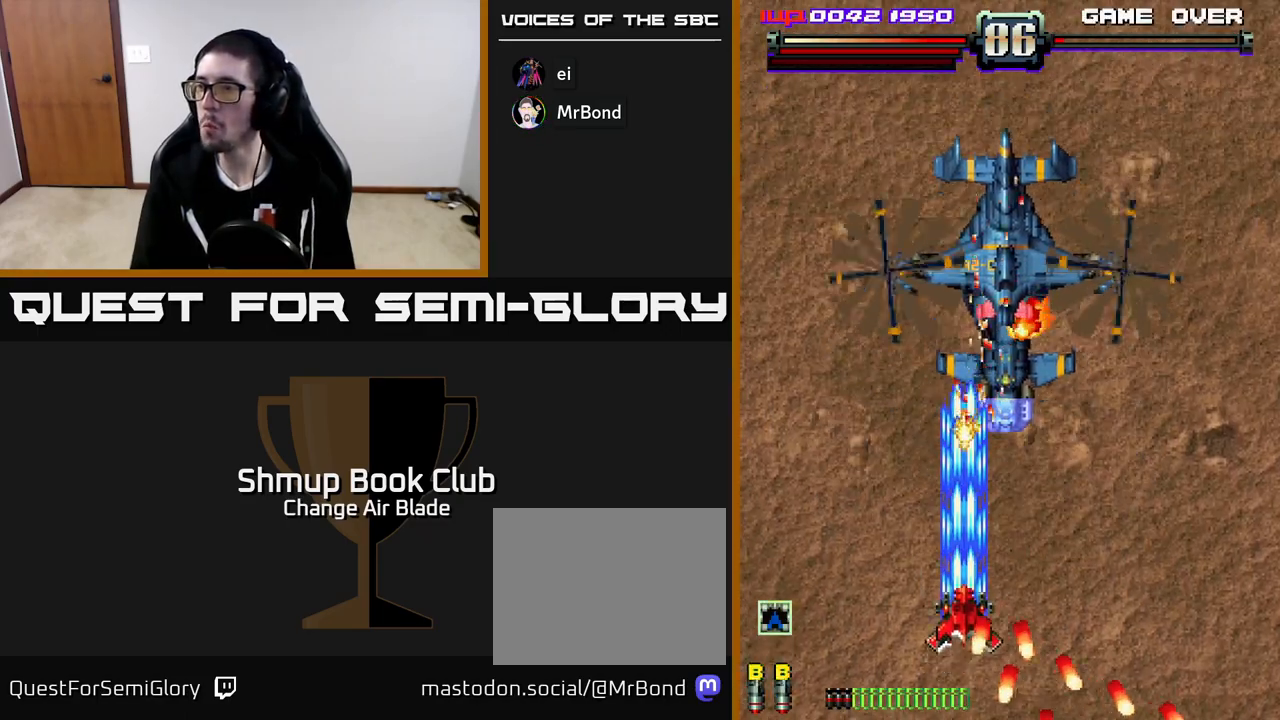
{"buttons": ["A", "DPAD_DOWN"], "left_stick": "center", "right_stick": "center", "events": [[100, "DPAD_RIGHT", "down"], [183, "DPAD_UP", "up"], [267, "DPAD_DOWN", "down"], [267, "DPAD_RIGHT", "up"]]}
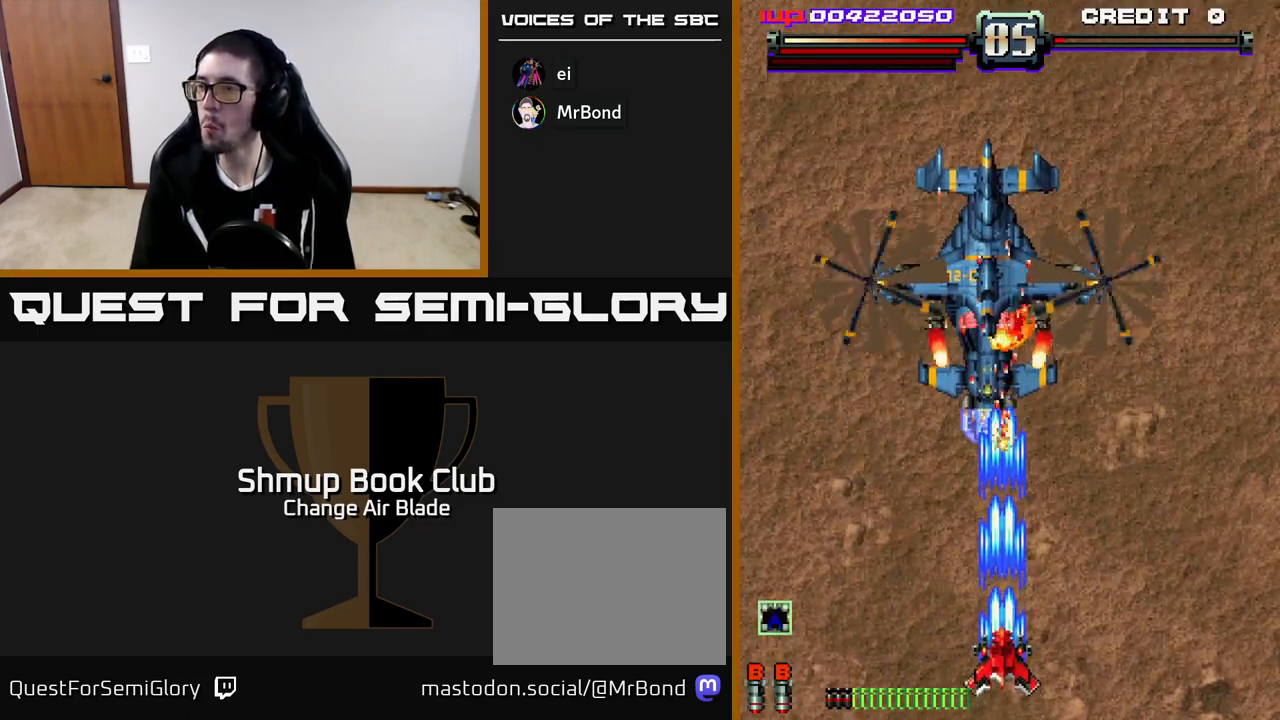
{"buttons": ["A", "DPAD_RIGHT"], "left_stick": "center", "right_stick": "center", "events": [[183, "DPAD_DOWN", "up"], [400, "DPAD_RIGHT", "down"]]}
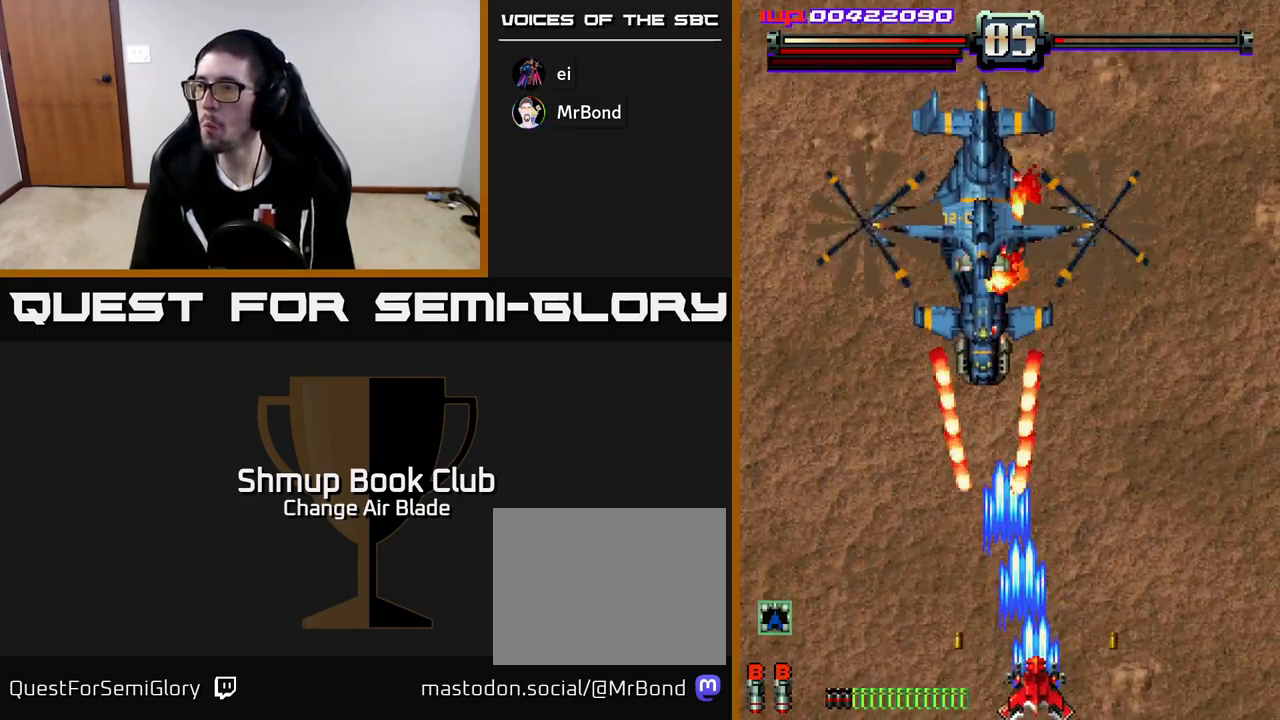
{"buttons": ["A", "DPAD_UP"], "left_stick": "center", "right_stick": "center", "events": [[50, "DPAD_RIGHT", "up"], [117, "DPAD_LEFT", "down"], [217, "DPAD_LEFT", "up"], [233, "DPAD_DOWN", "down"], [250, "DPAD_RIGHT", "down"], [283, "DPAD_DOWN", "up"], [367, "DPAD_UP", "down"], [450, "DPAD_RIGHT", "up"]]}
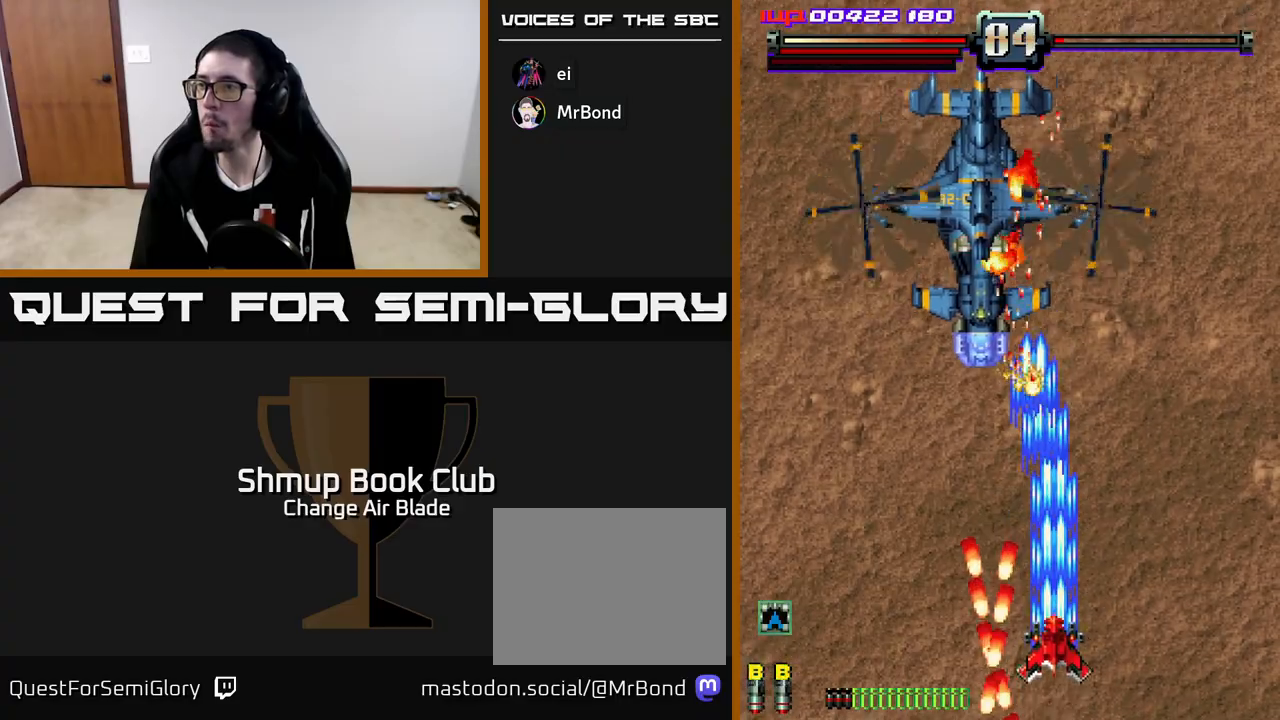
{"buttons": ["A", "DPAD_LEFT"], "left_stick": "center", "right_stick": "center", "events": [[83, "DPAD_LEFT", "down"], [467, "DPAD_UP", "up"]]}
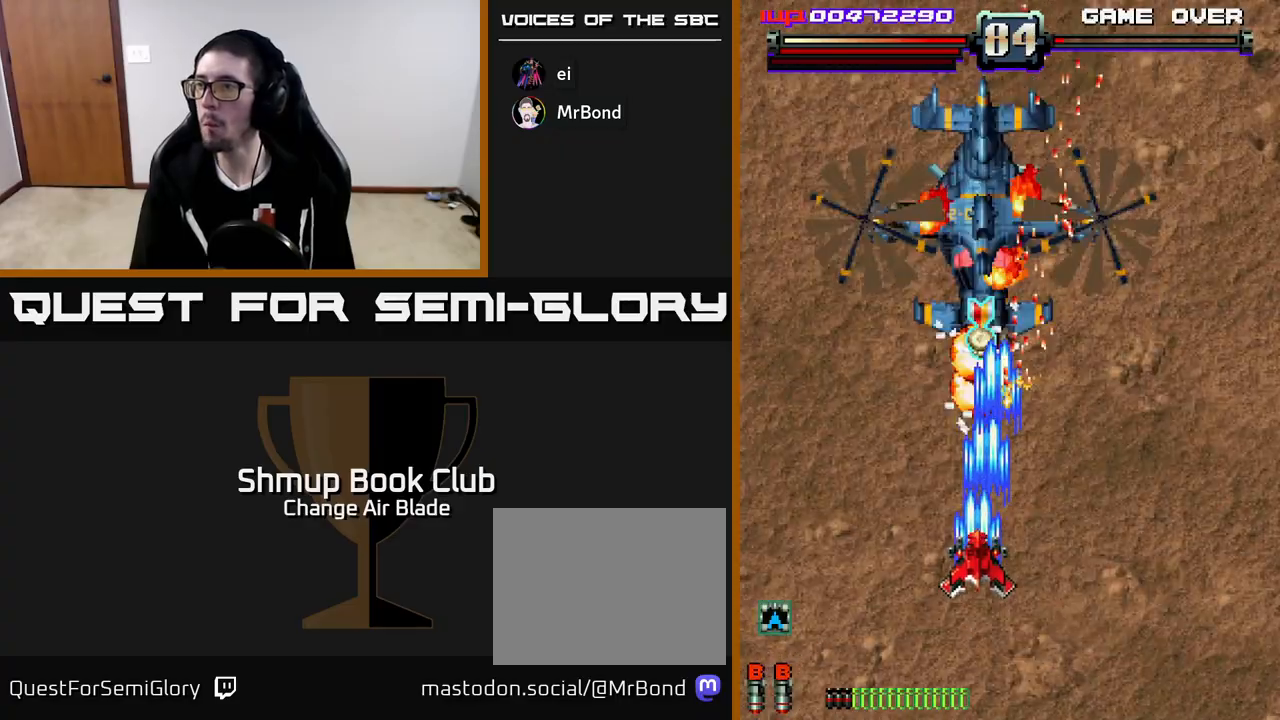
{"buttons": ["A", "DPAD_DOWN"], "left_stick": "center", "right_stick": "center", "events": [[33, "DPAD_DOWN", "down"], [33, "DPAD_LEFT", "up"], [150, "DPAD_RIGHT", "down"], [283, "DPAD_RIGHT", "up"]]}
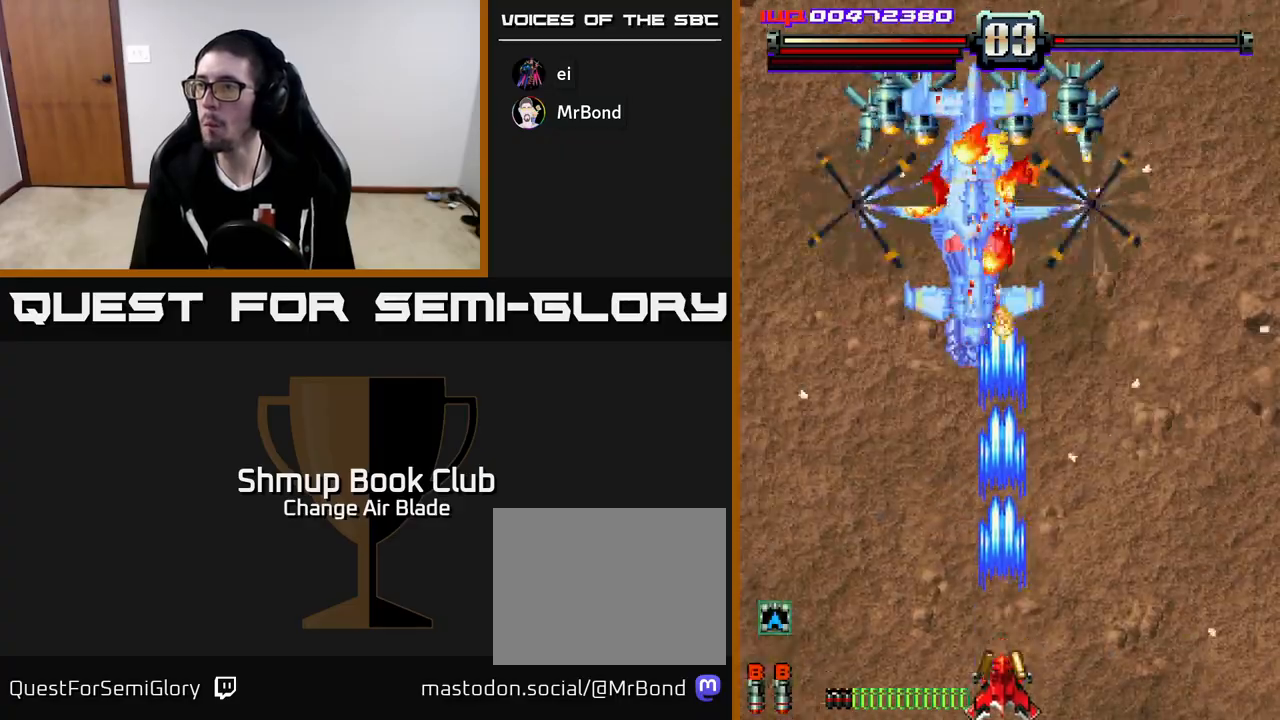
{"buttons": ["A", "DPAD_DOWN", "DPAD_RIGHT"], "left_stick": "center", "right_stick": "center", "events": [[100, "DPAD_DOWN", "up"], [100, "DPAD_LEFT", "down"], [200, "DPAD_UP", "down"], [233, "DPAD_LEFT", "up"], [283, "DPAD_RIGHT", "down"], [417, "DPAD_UP", "up"], [500, "DPAD_DOWN", "down"]]}
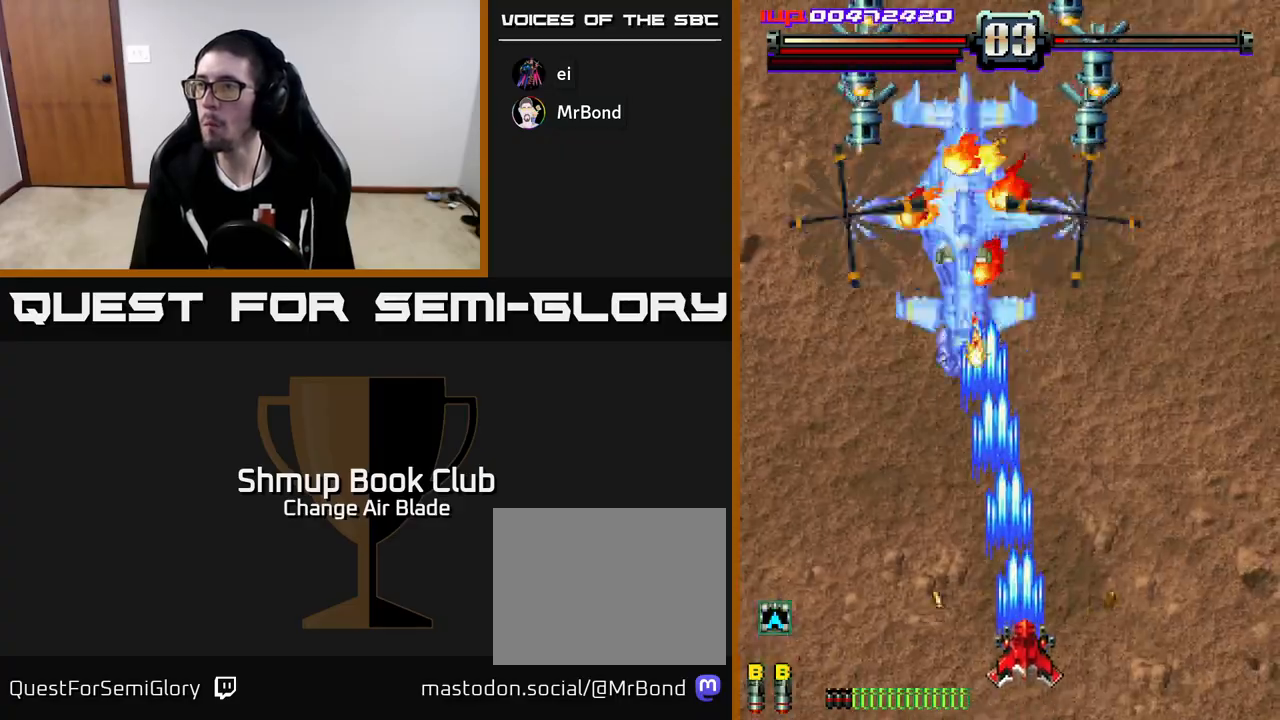
{"buttons": ["A", "DPAD_LEFT"], "left_stick": "center", "right_stick": "center", "events": [[83, "DPAD_DOWN", "up"], [400, "DPAD_RIGHT", "up"], [433, "DPAD_LEFT", "down"]]}
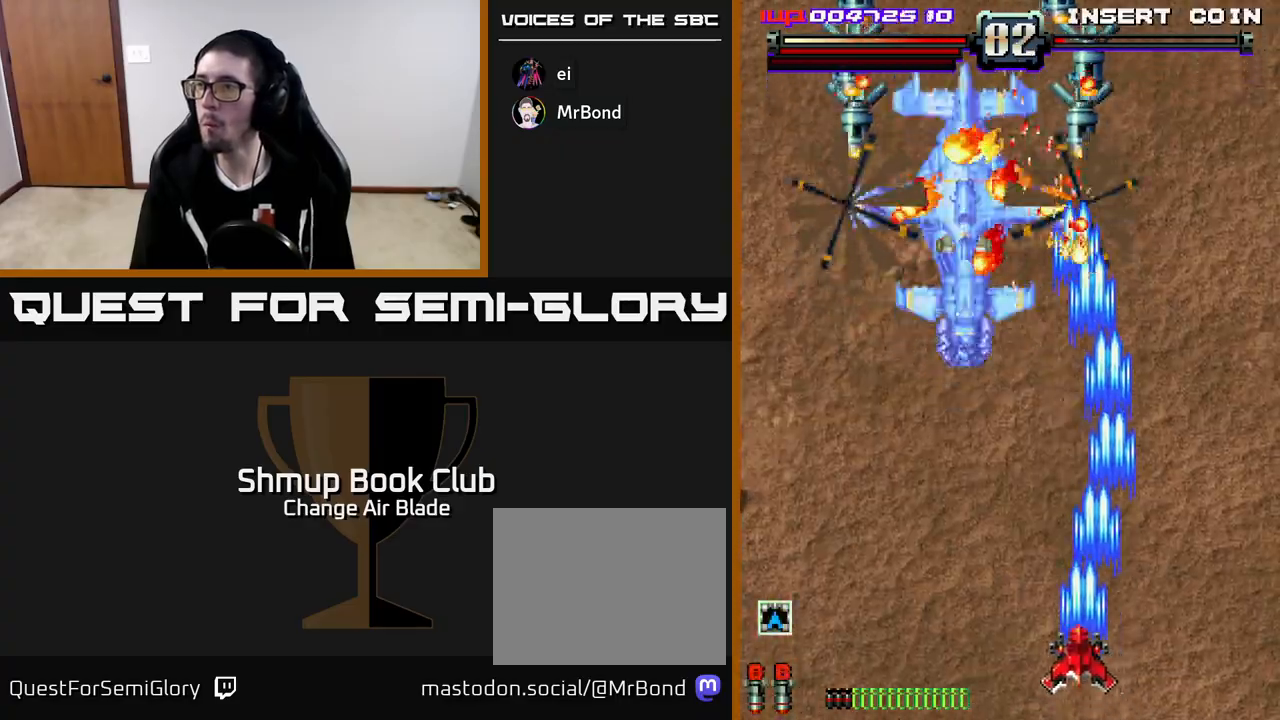
{"buttons": ["A", "DPAD_LEFT"], "left_stick": "center", "right_stick": "center", "events": [[100, "DPAD_LEFT", "up"], [117, "DPAD_DOWN", "down"], [133, "DPAD_RIGHT", "down"], [150, "DPAD_DOWN", "up"], [217, "DPAD_RIGHT", "up"], [250, "DPAD_LEFT", "down"], [350, "DPAD_DOWN", "down"], [350, "DPAD_LEFT", "up"], [383, "DPAD_RIGHT", "down"], [433, "DPAD_RIGHT", "up"], [467, "DPAD_LEFT", "down"], [500, "DPAD_DOWN", "up"]]}
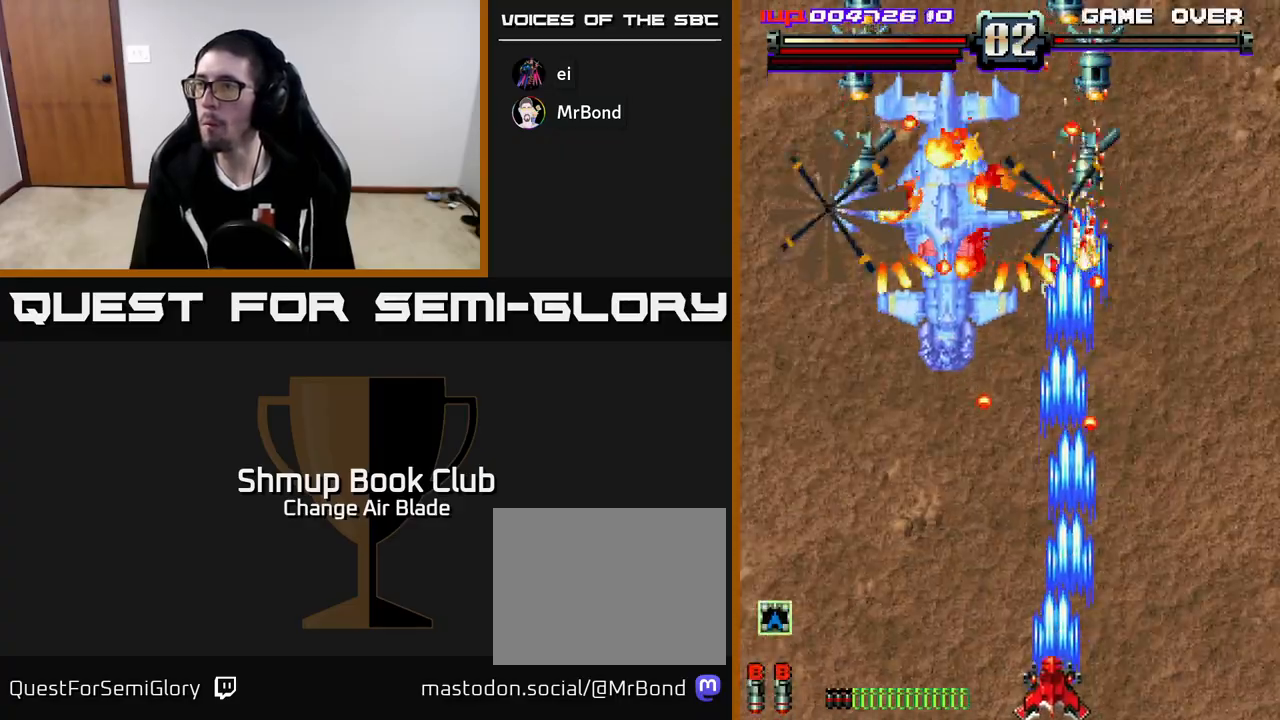
{"buttons": ["A", "DPAD_LEFT"], "left_stick": "center", "right_stick": "center", "events": [[117, "DPAD_LEFT", "up"], [133, "DPAD_RIGHT", "down"], [233, "DPAD_RIGHT", "up"], [267, "DPAD_LEFT", "down"]]}
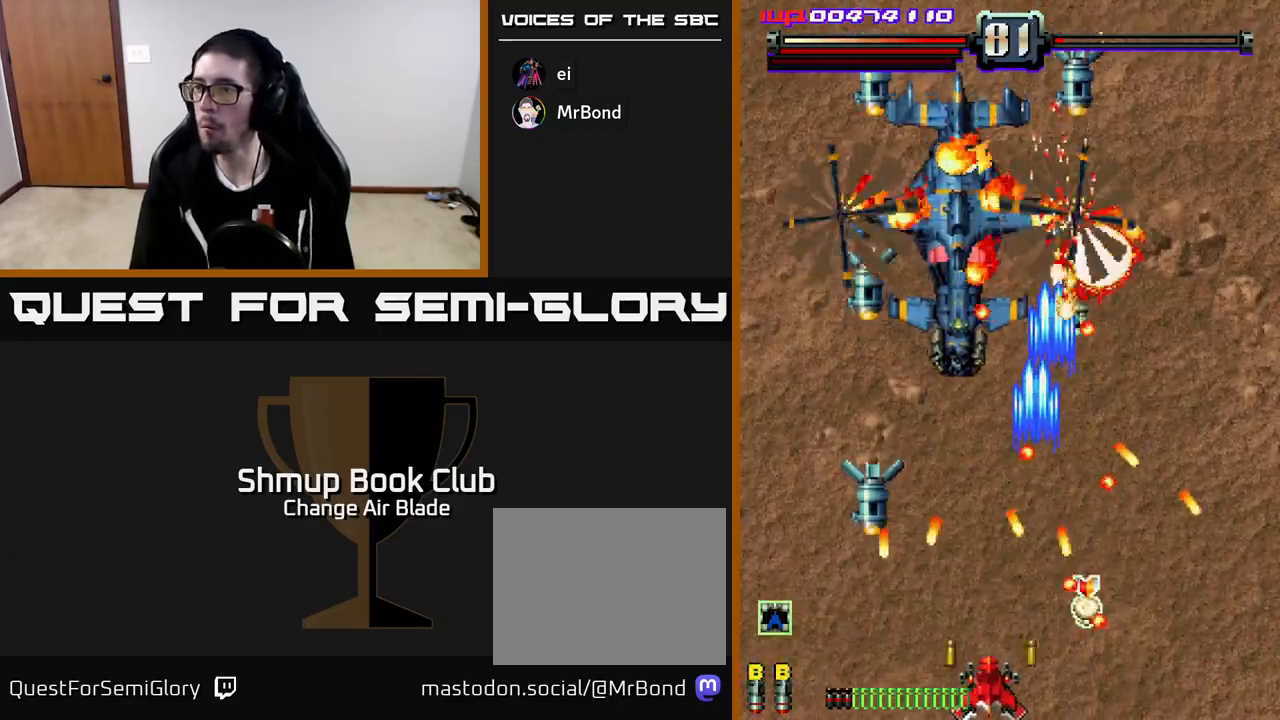
{"buttons": ["A", "DPAD_LEFT"], "left_stick": "center", "right_stick": "center", "events": [[83, "DPAD_LEFT", "up"], [367, "DPAD_LEFT", "down"]]}
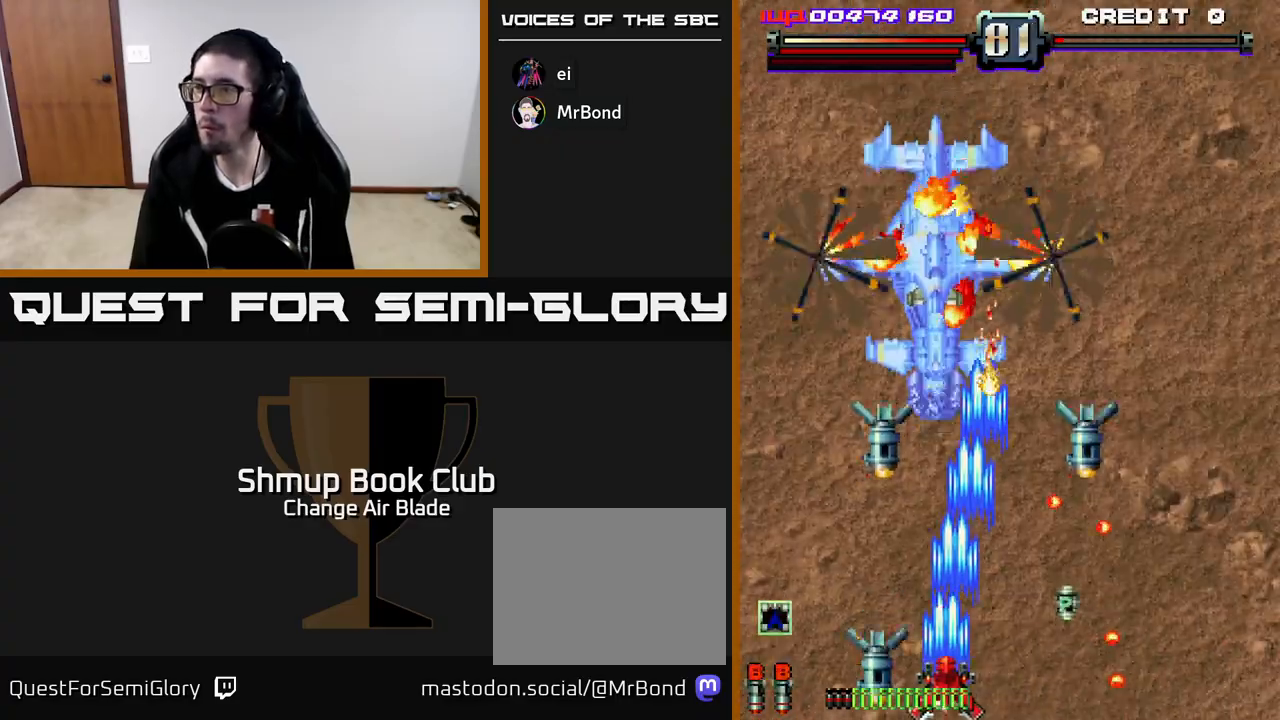
{"buttons": ["A", "DPAD_UP"], "left_stick": "center", "right_stick": "center", "events": [[17, "DPAD_LEFT", "up"], [150, "DPAD_UP", "down"]]}
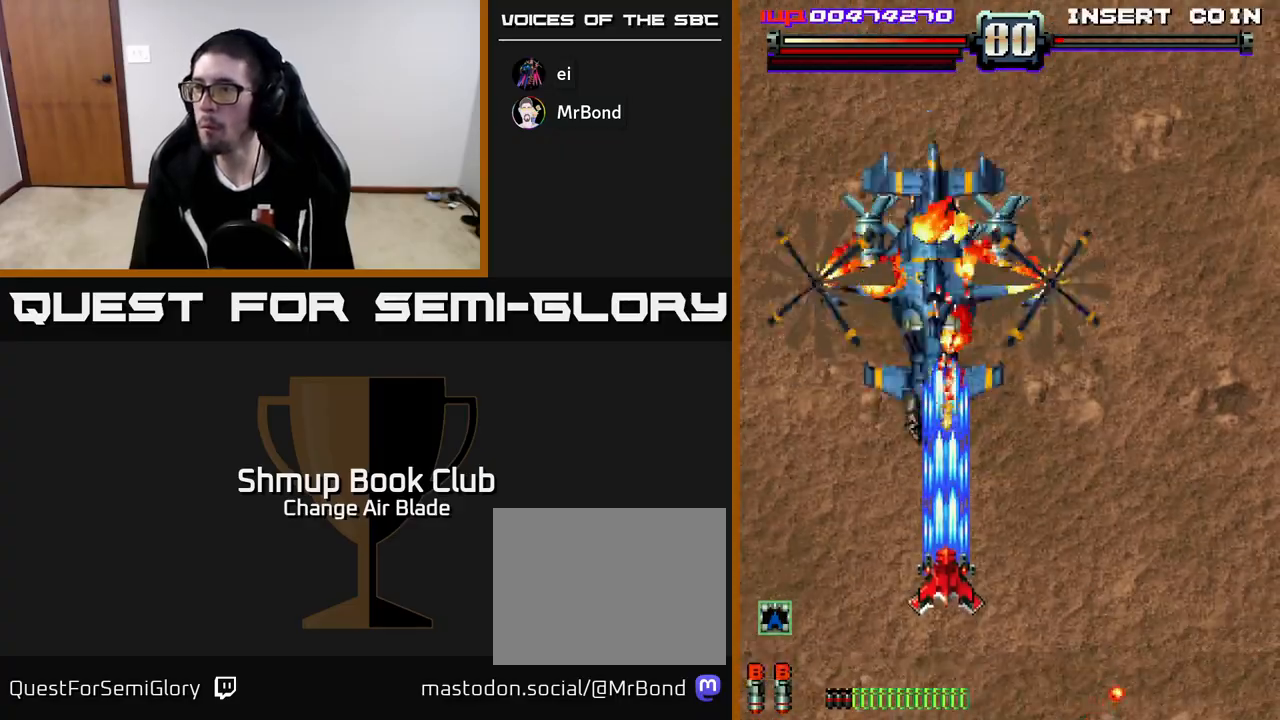
{"buttons": ["A", "DPAD_DOWN", "DPAD_RIGHT"], "left_stick": "center", "right_stick": "center", "events": [[50, "DPAD_UP", "up"], [117, "DPAD_DOWN", "down"], [467, "DPAD_RIGHT", "down"]]}
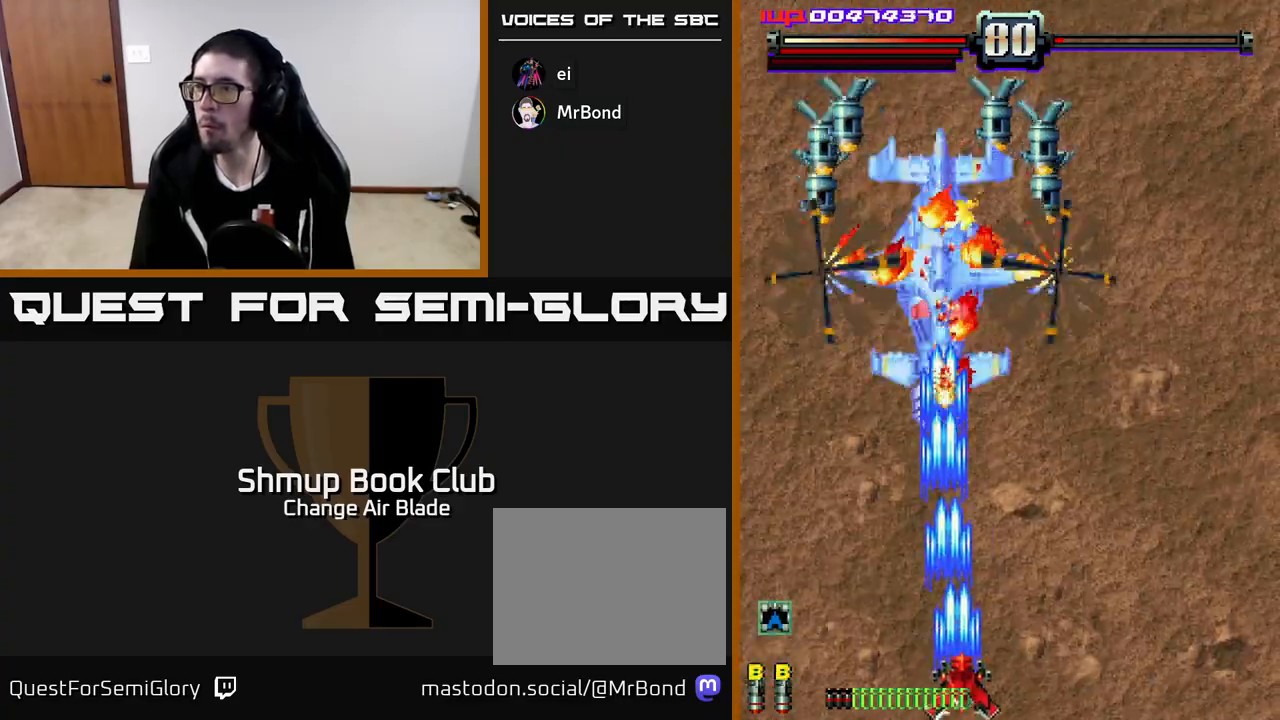
{"buttons": ["A"], "left_stick": "center", "right_stick": "center", "events": [[83, "DPAD_DOWN", "up"], [500, "DPAD_RIGHT", "up"]]}
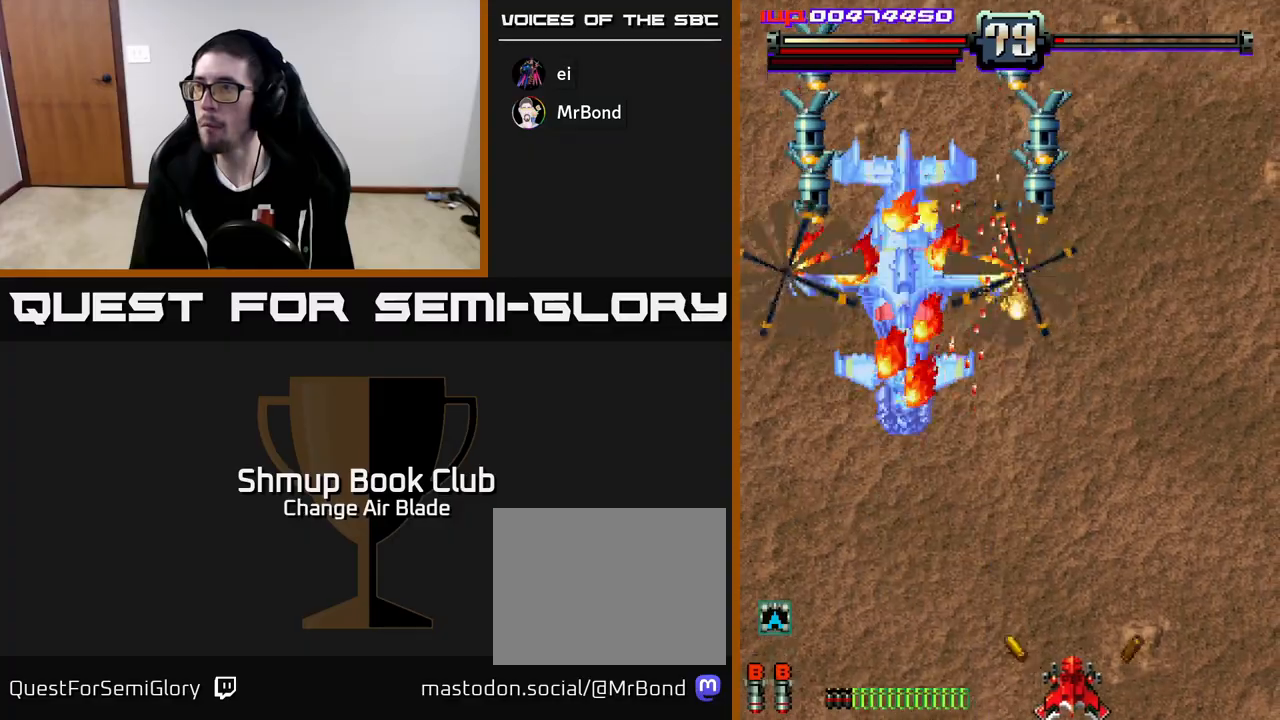
{"buttons": ["A", "DPAD_LEFT"], "left_stick": "center", "right_stick": "center", "events": [[17, "DPAD_LEFT", "down"], [300, "DPAD_LEFT", "up"], [317, "DPAD_RIGHT", "down"], [450, "DPAD_RIGHT", "up"], [483, "DPAD_LEFT", "down"]]}
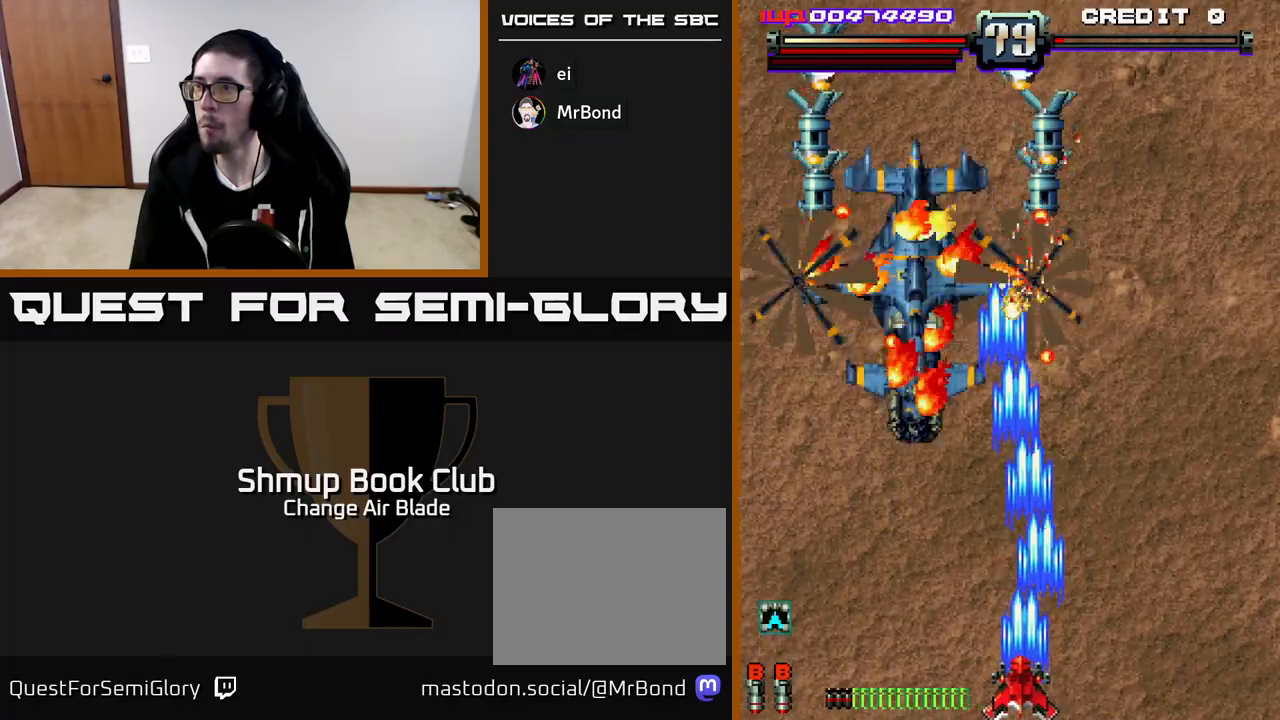
{"buttons": ["A", "DPAD_RIGHT"], "left_stick": "center", "right_stick": "center", "events": [[183, "DPAD_LEFT", "up"], [200, "DPAD_RIGHT", "down"]]}
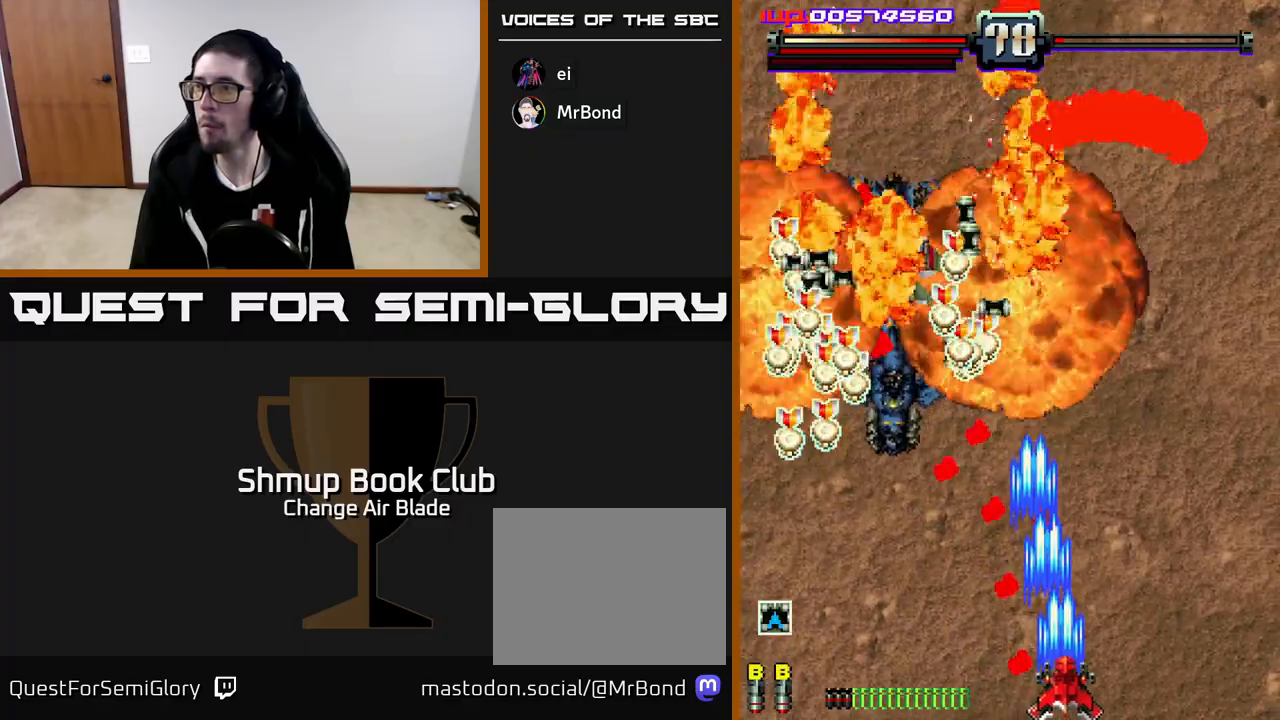
{"buttons": ["DPAD_LEFT"], "left_stick": "center", "right_stick": "center", "events": [[67, "DPAD_UP", "down"], [83, "DPAD_RIGHT", "up"], [200, "DPAD_RIGHT", "down"], [267, "DPAD_RIGHT", "up"], [300, "DPAD_LEFT", "down"], [333, "DPAD_UP", "up"], [350, "A", "up"]]}
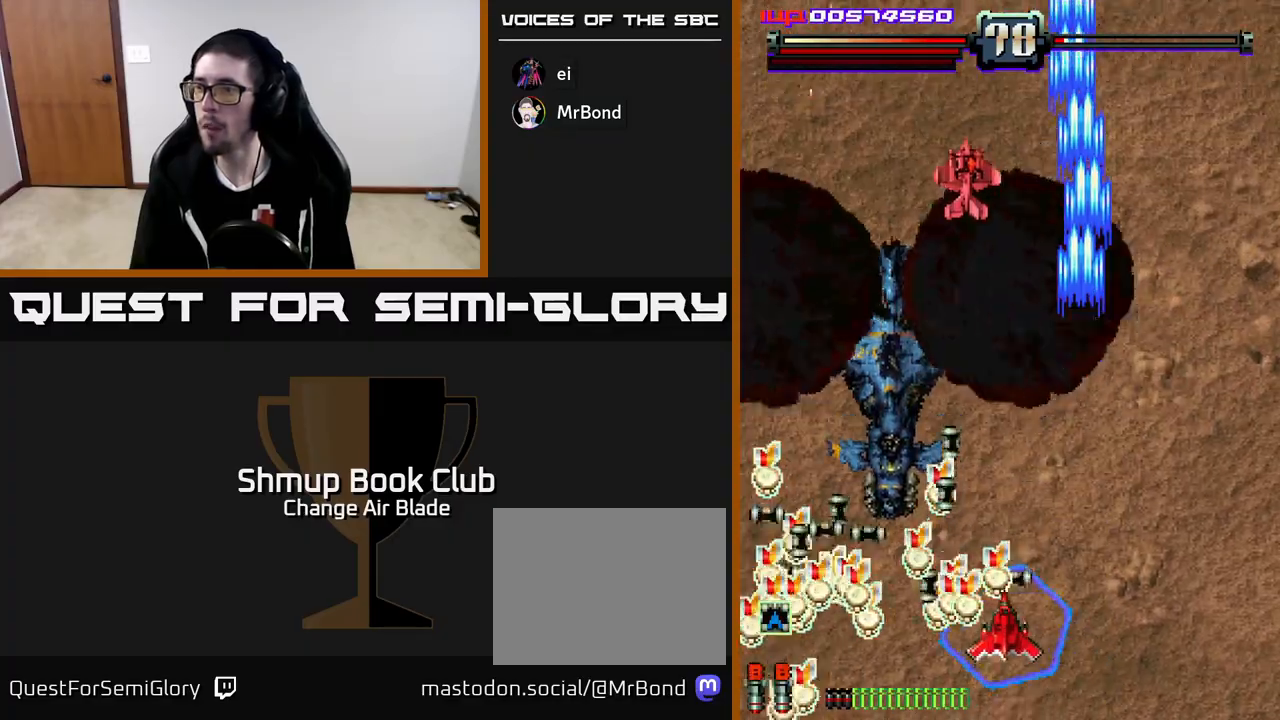
{"buttons": ["DPAD_DOWN", "DPAD_LEFT"], "left_stick": "center", "right_stick": "center", "events": [[350, "DPAD_DOWN", "down"]]}
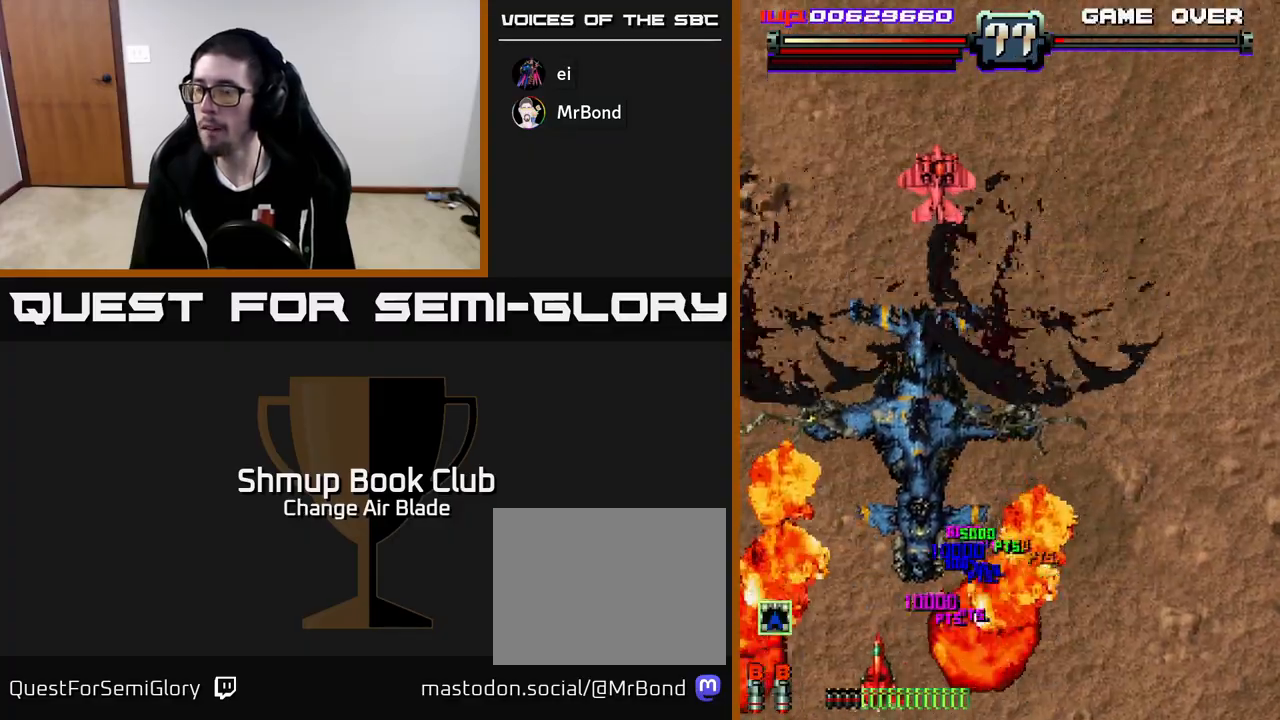
{"buttons": ["A", "DPAD_RIGHT"], "left_stick": "center", "right_stick": "center", "events": [[100, "A", "down"], [133, "DPAD_LEFT", "up"], [150, "DPAD_DOWN", "up"], [150, "DPAD_RIGHT", "down"]]}
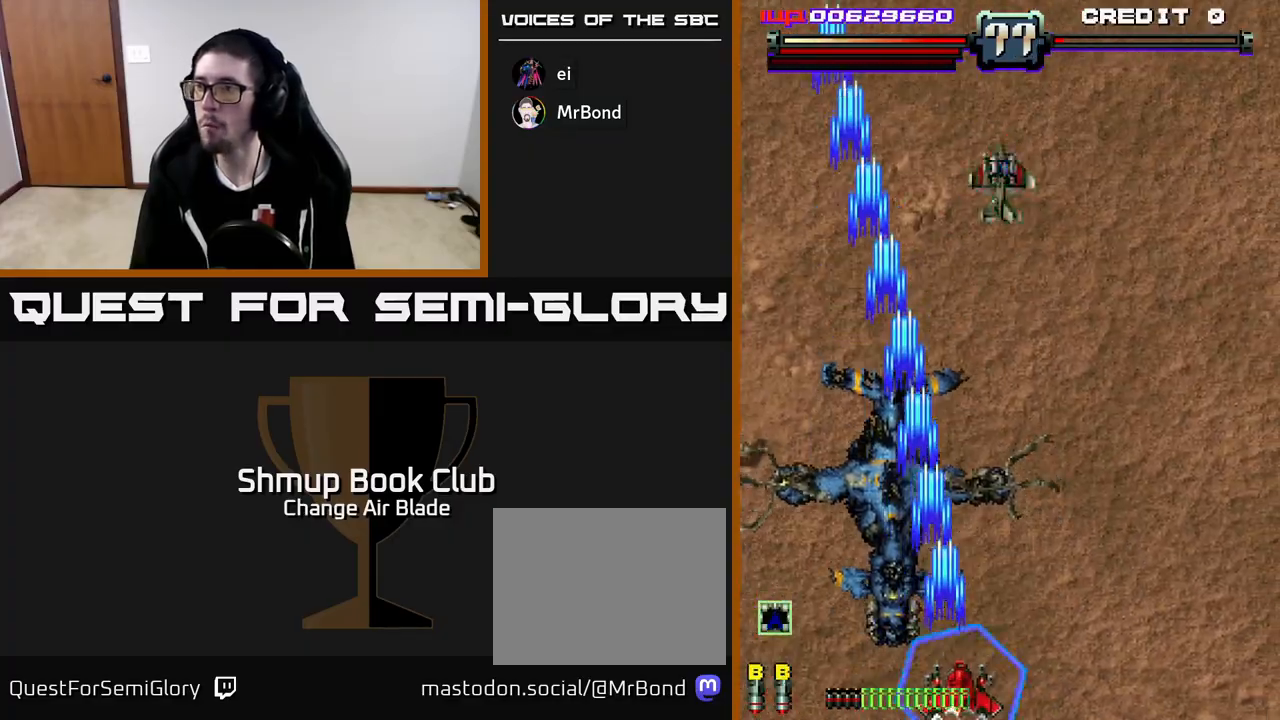
{"buttons": ["A", "DPAD_RIGHT"], "left_stick": "center", "right_stick": "center", "events": []}
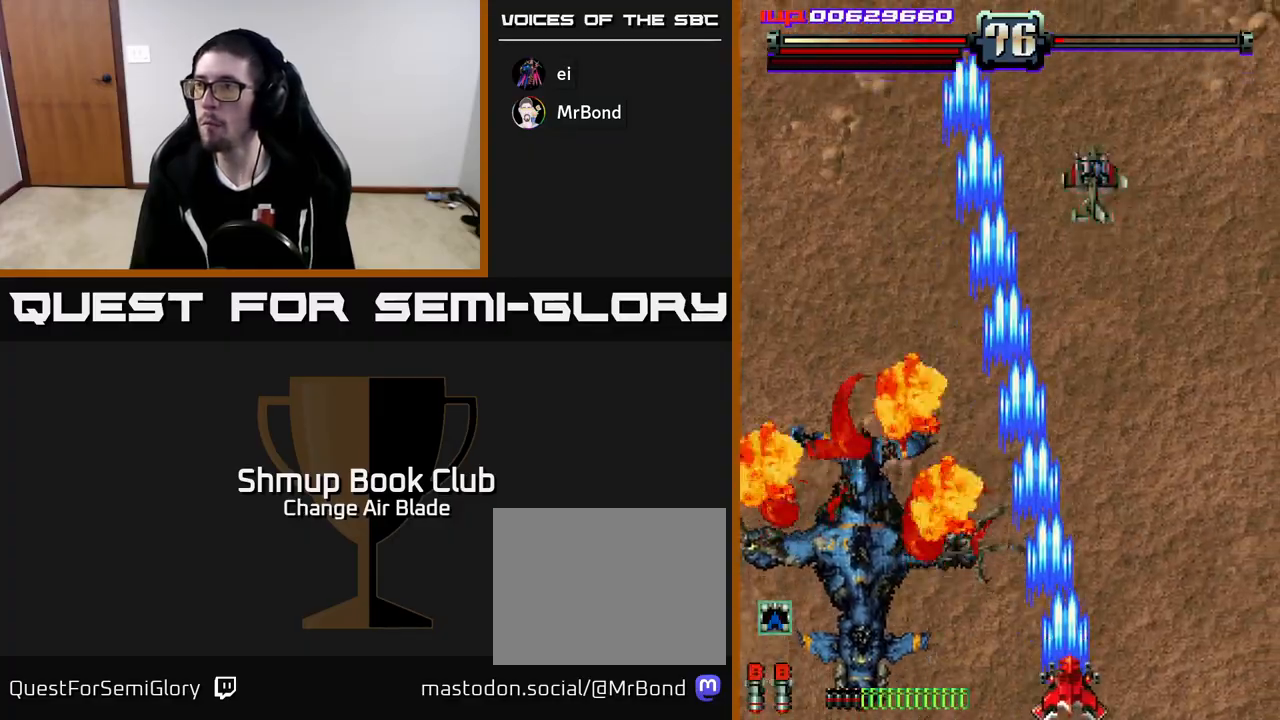
{"buttons": ["A", "DPAD_LEFT"], "left_stick": "center", "right_stick": "center", "events": [[400, "DPAD_RIGHT", "up"], [467, "DPAD_LEFT", "down"]]}
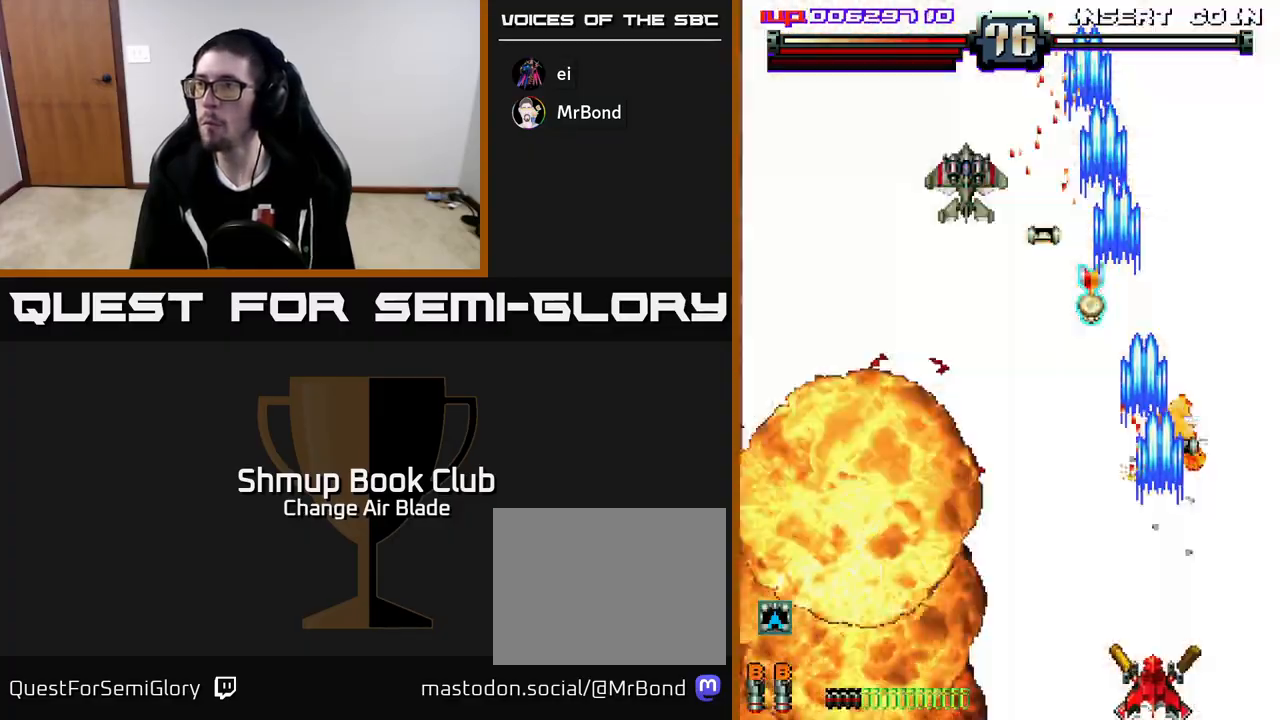
{"buttons": ["DPAD_UP", "DPAD_LEFT"], "left_stick": "center", "right_stick": "center", "events": [[83, "A", "up"], [117, "DPAD_UP", "down"], [167, "DPAD_LEFT", "up"], [383, "DPAD_LEFT", "down"]]}